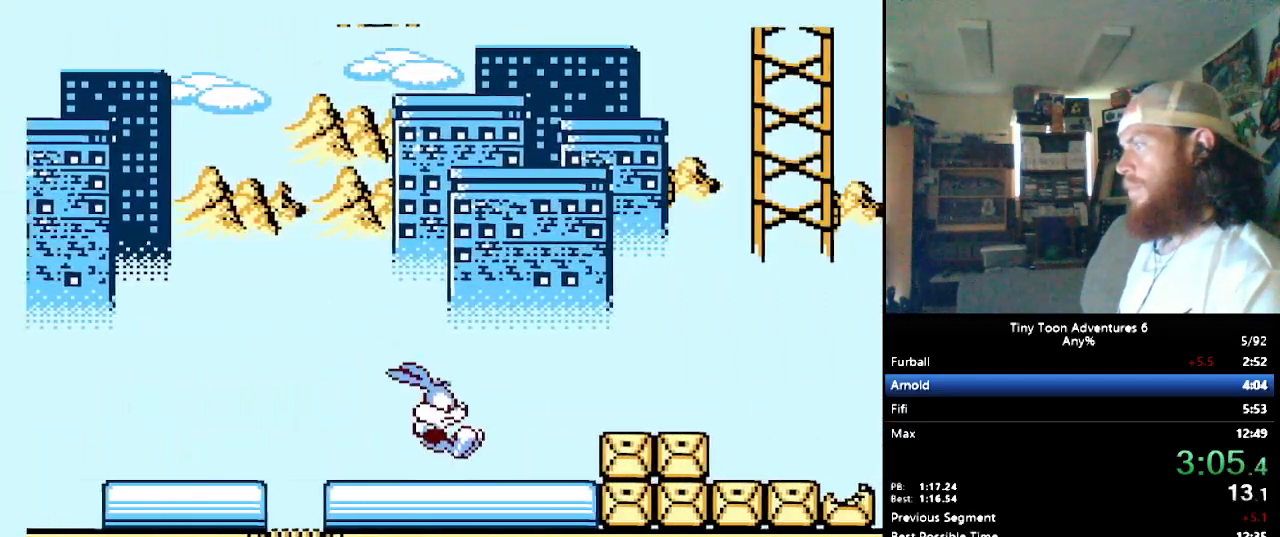
Gameplay with a controller (Nintendo layout); each line is a JSON object with the inputs held at the frame after it. "events" lists button and stick changes between this image and that frame as [ms after this image, input, new state], when the widget could be followed in between. Not read: L3 R3 START.
{"buttons": ["B", "DPAD_RIGHT"], "events": [[167, "B", "down"]]}
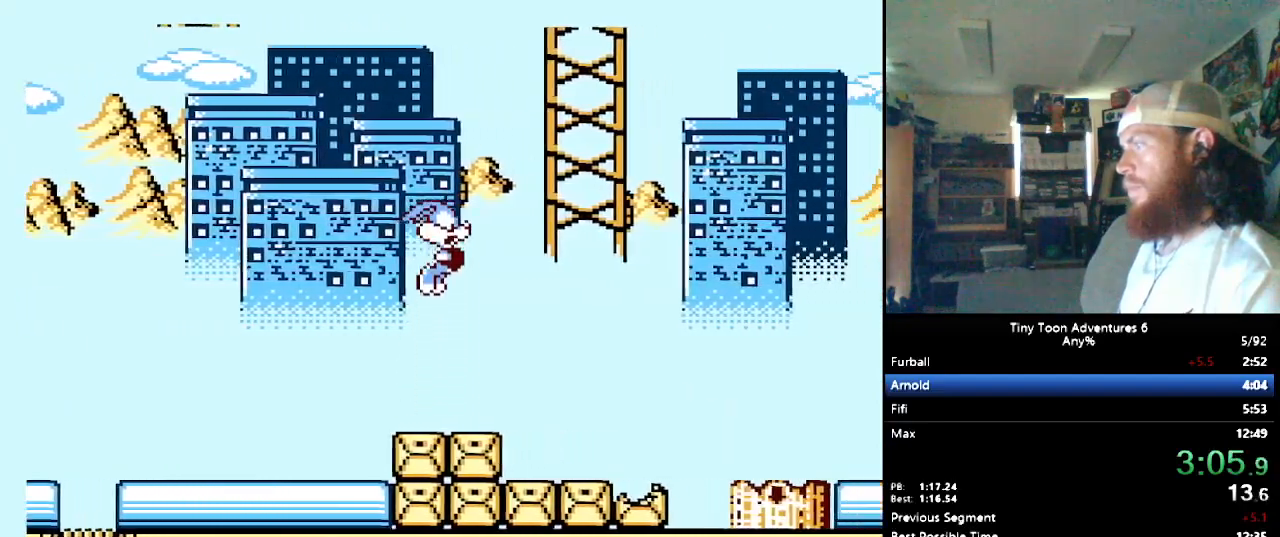
{"buttons": ["B", "DPAD_RIGHT"], "events": []}
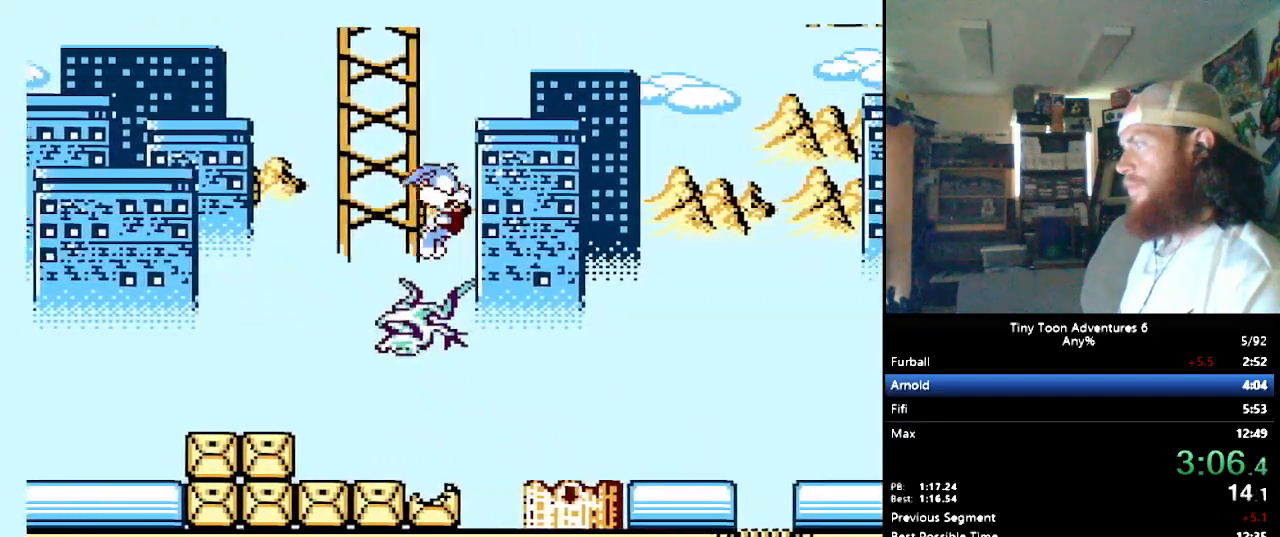
{"buttons": ["B", "DPAD_RIGHT"], "events": []}
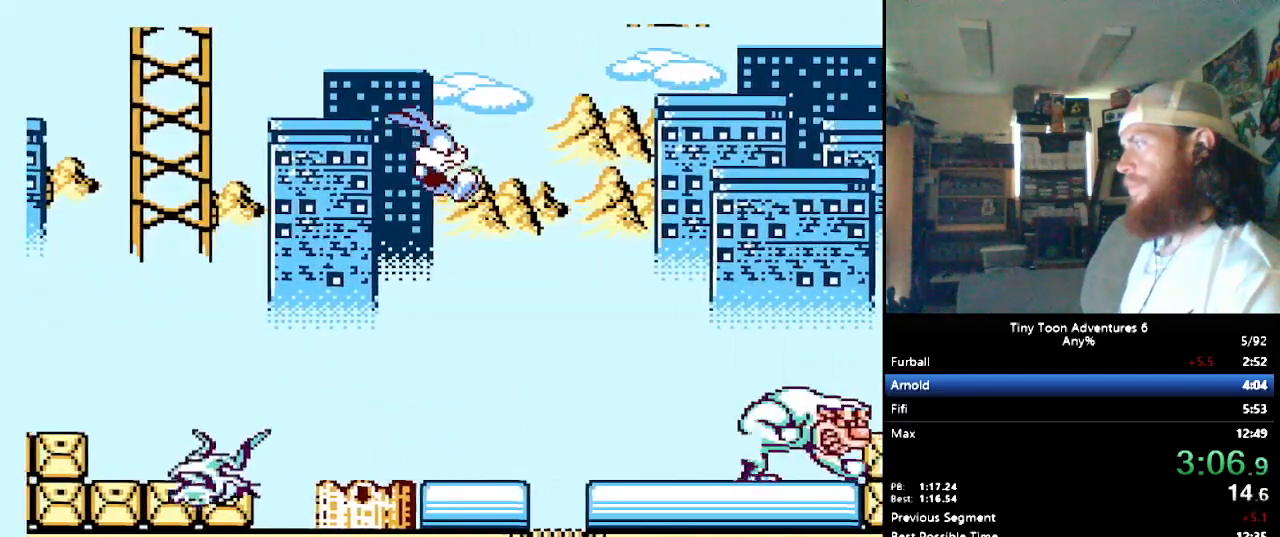
{"buttons": ["DPAD_RIGHT"], "events": [[150, "B", "up"]]}
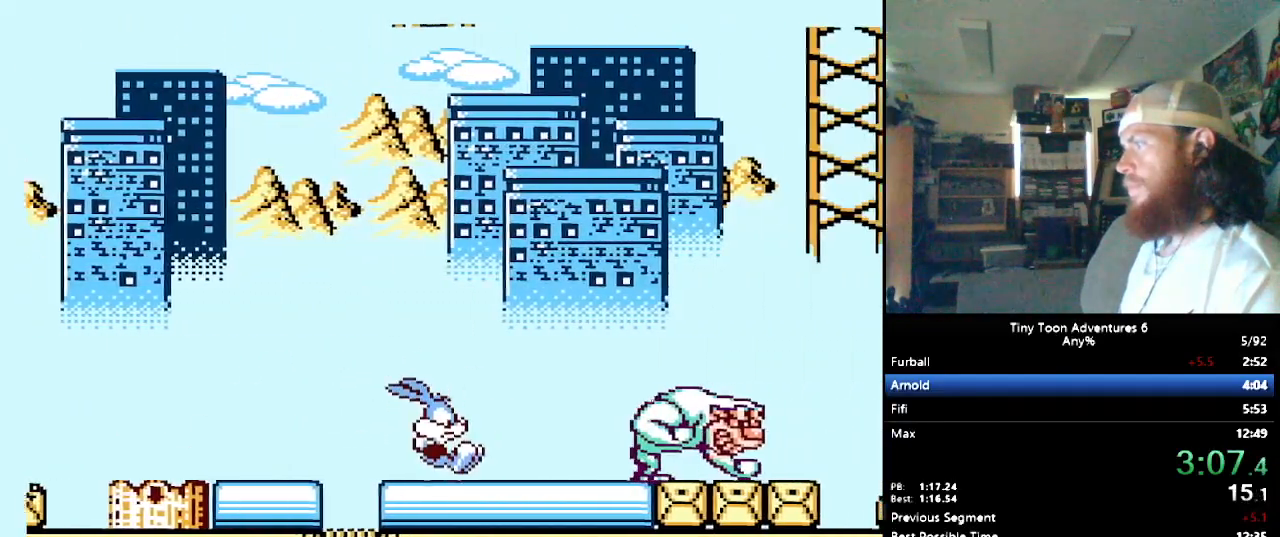
{"buttons": ["B", "DPAD_RIGHT"], "events": [[83, "B", "down"], [200, "B", "up"], [450, "B", "down"]]}
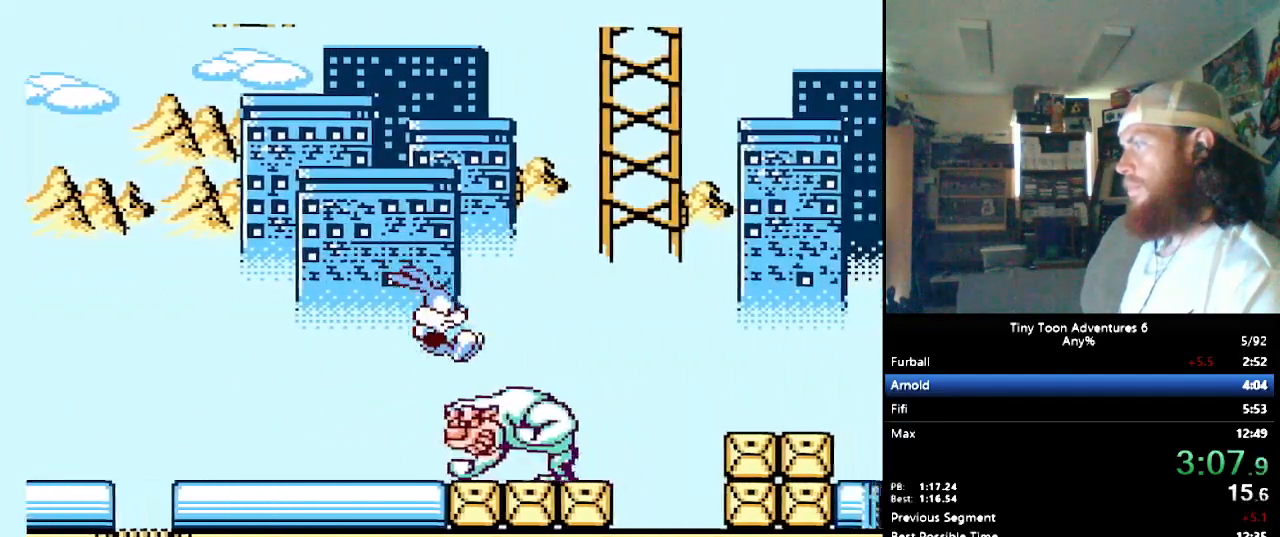
{"buttons": ["B", "DPAD_RIGHT"], "events": []}
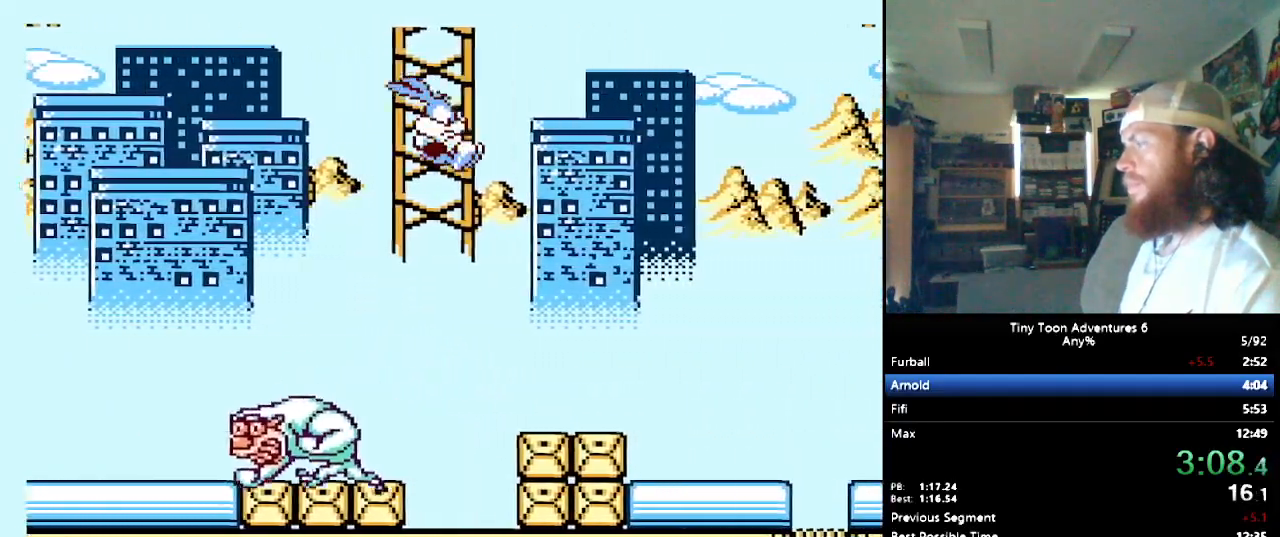
{"buttons": ["DPAD_RIGHT"], "events": [[383, "B", "up"]]}
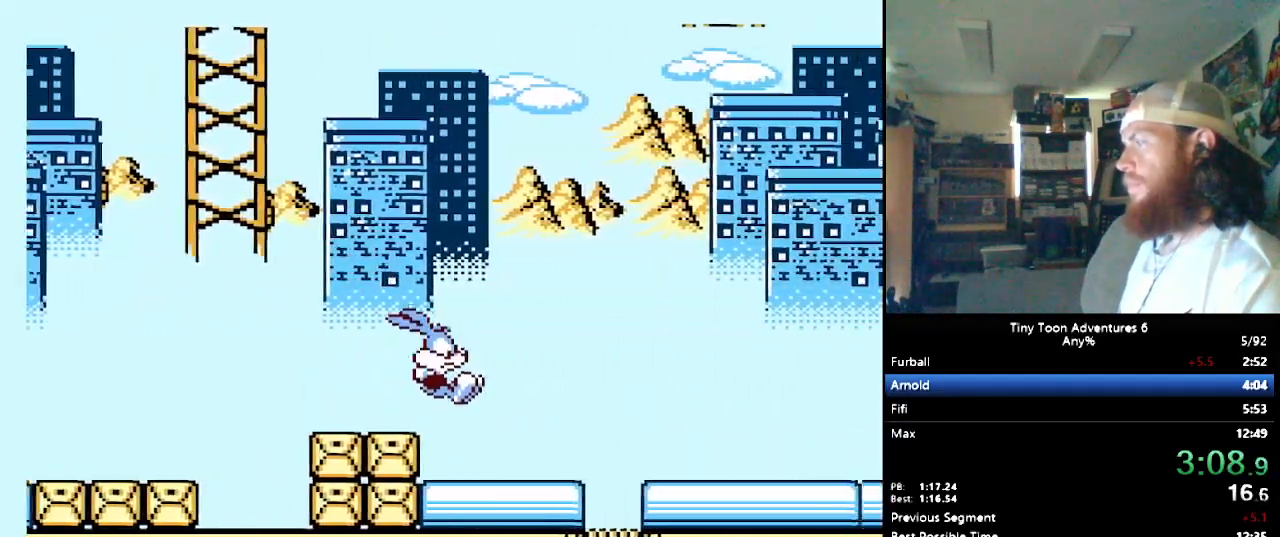
{"buttons": ["DPAD_RIGHT"], "events": [[200, "B", "down"], [300, "B", "up"]]}
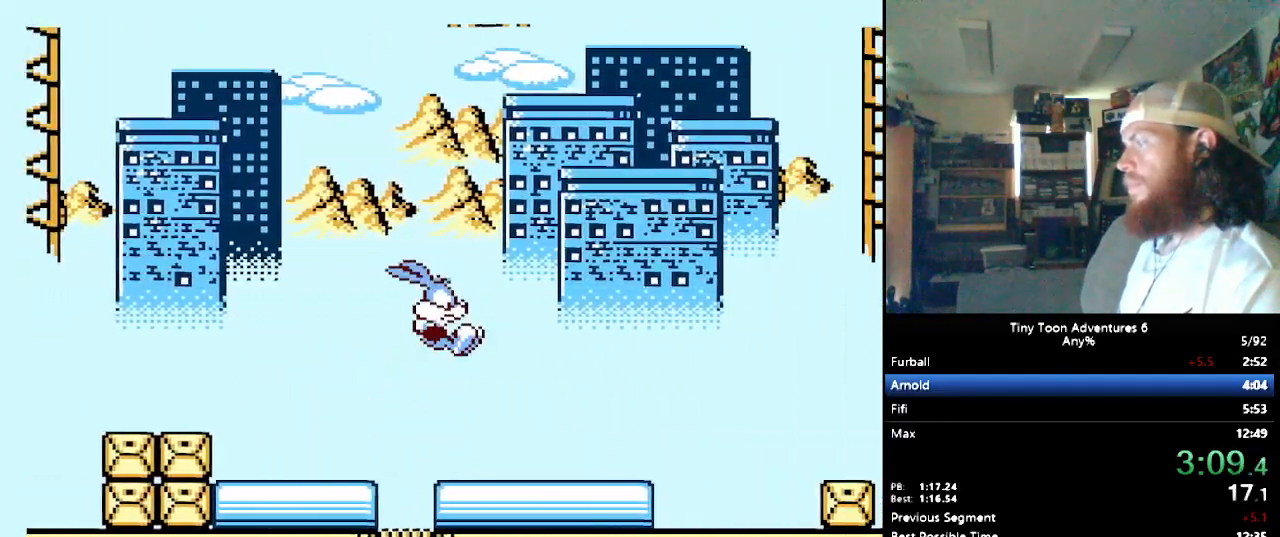
{"buttons": ["B", "DPAD_RIGHT"], "events": [[400, "B", "down"]]}
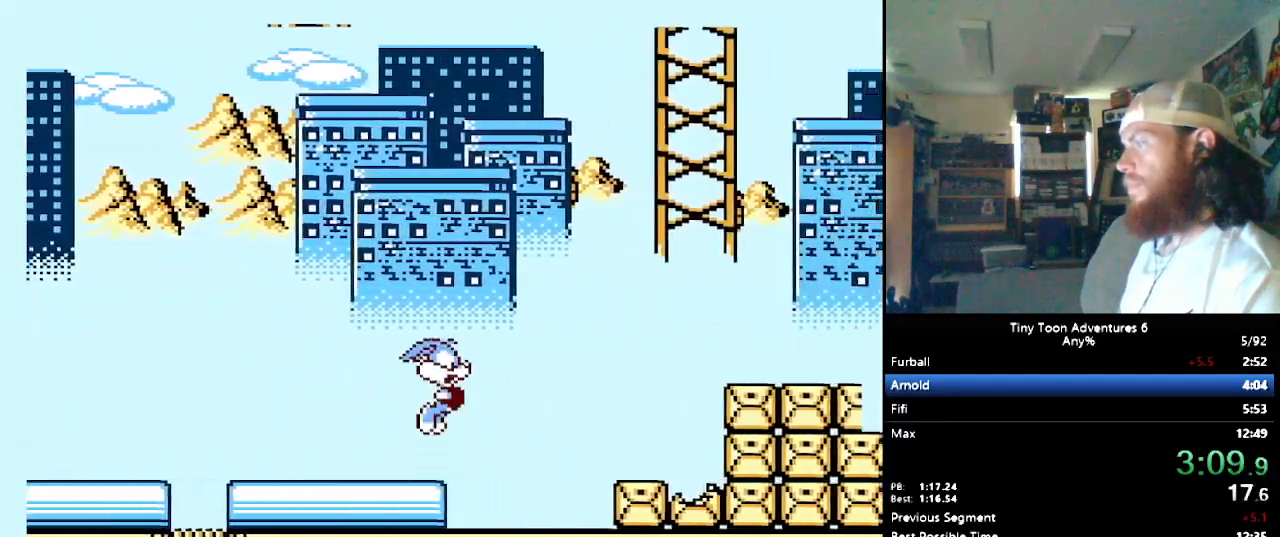
{"buttons": ["B", "DPAD_RIGHT"], "events": []}
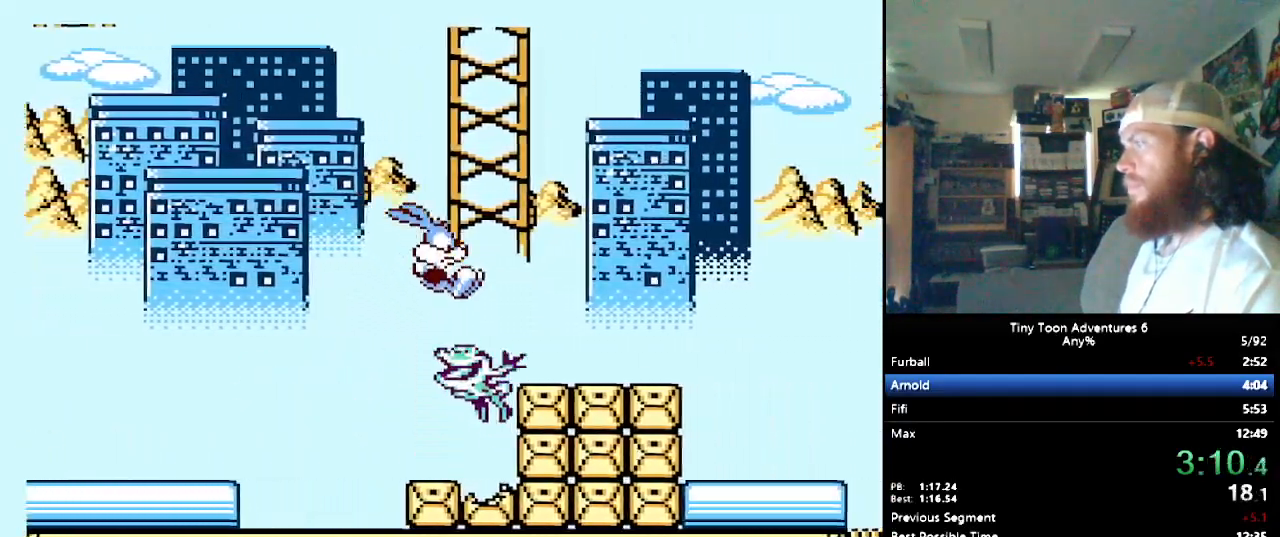
{"buttons": ["B", "DPAD_RIGHT"], "events": []}
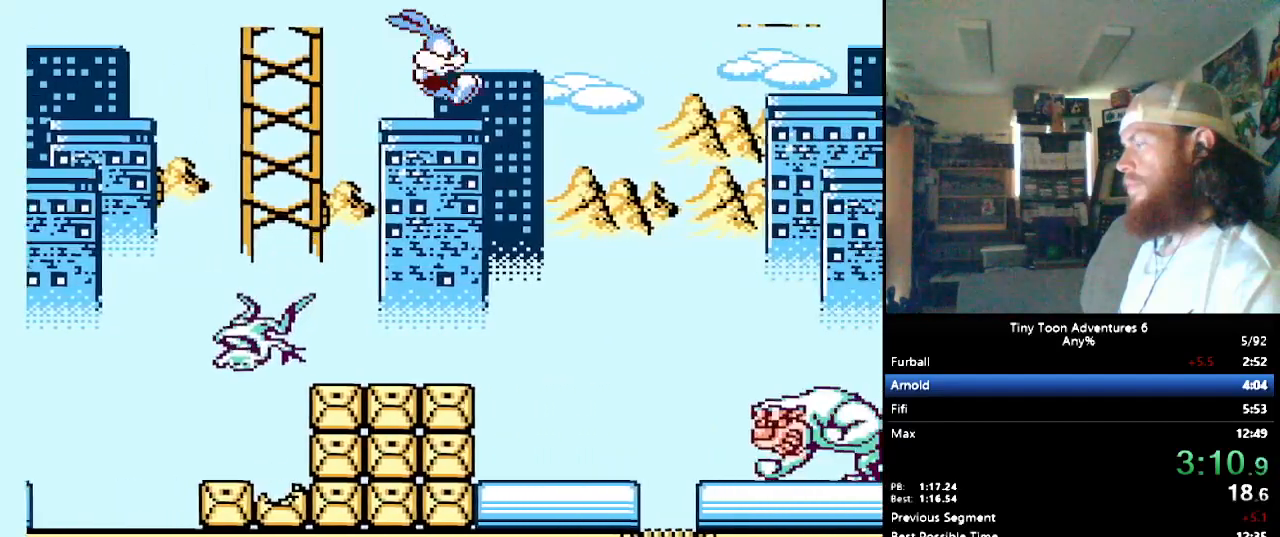
{"buttons": ["DPAD_RIGHT"], "events": [[467, "B", "up"]]}
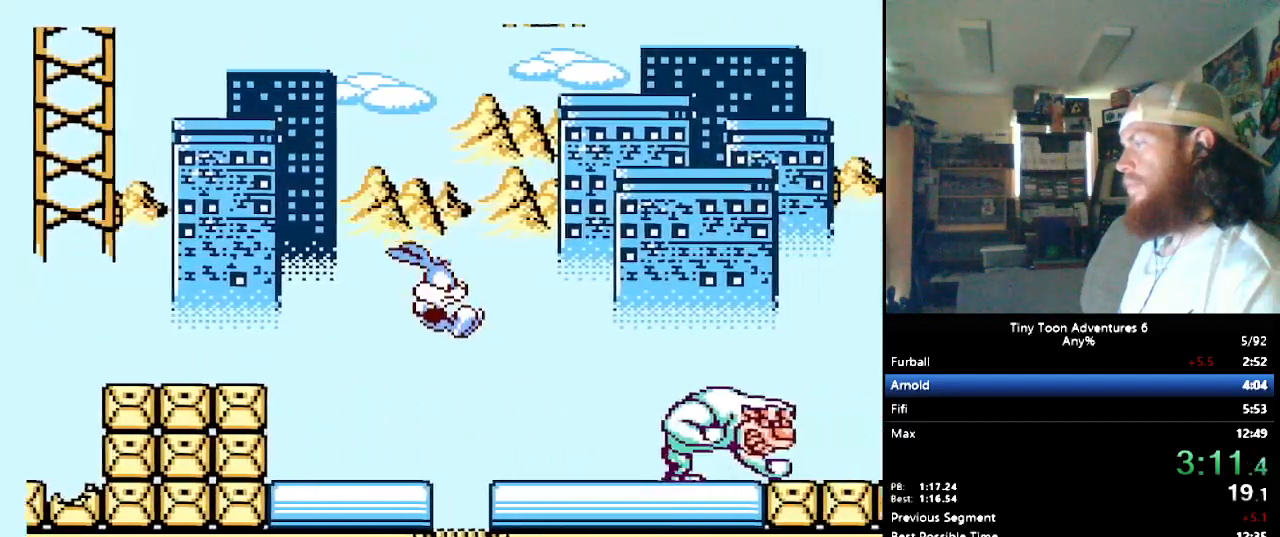
{"buttons": ["DPAD_RIGHT"], "events": [[300, "B", "down"], [417, "B", "up"]]}
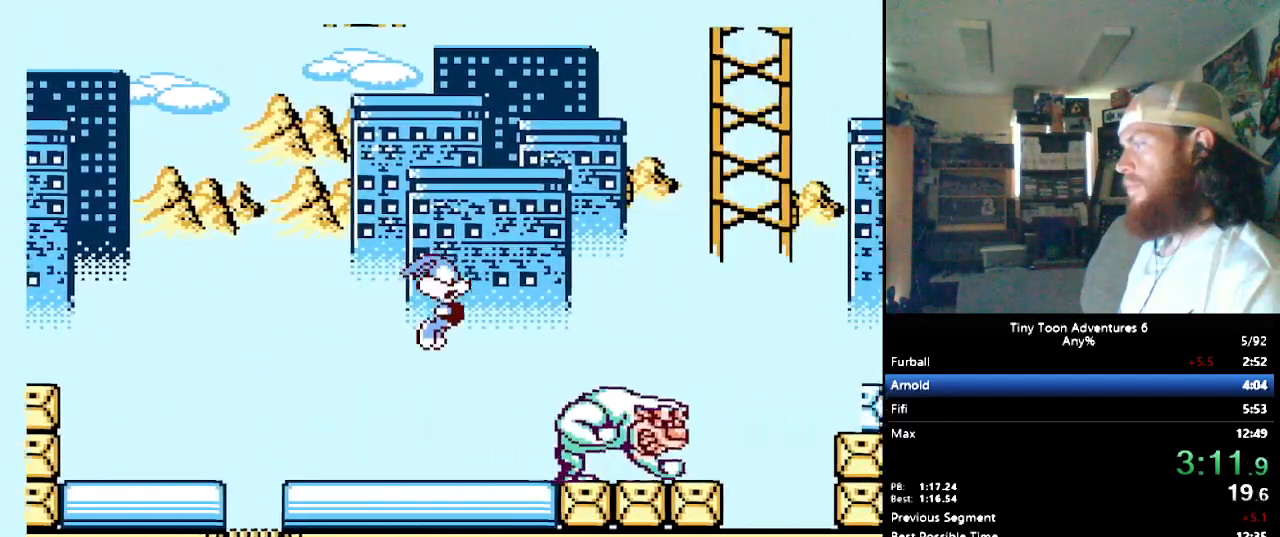
{"buttons": ["B", "DPAD_RIGHT"], "events": [[167, "B", "down"]]}
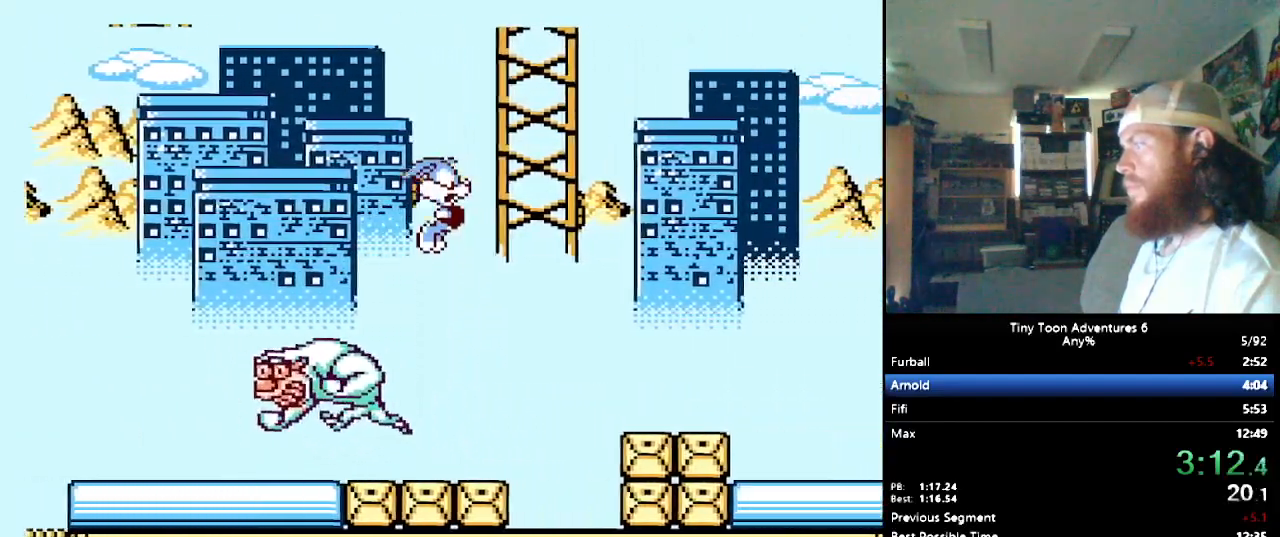
{"buttons": ["B", "DPAD_RIGHT"], "events": []}
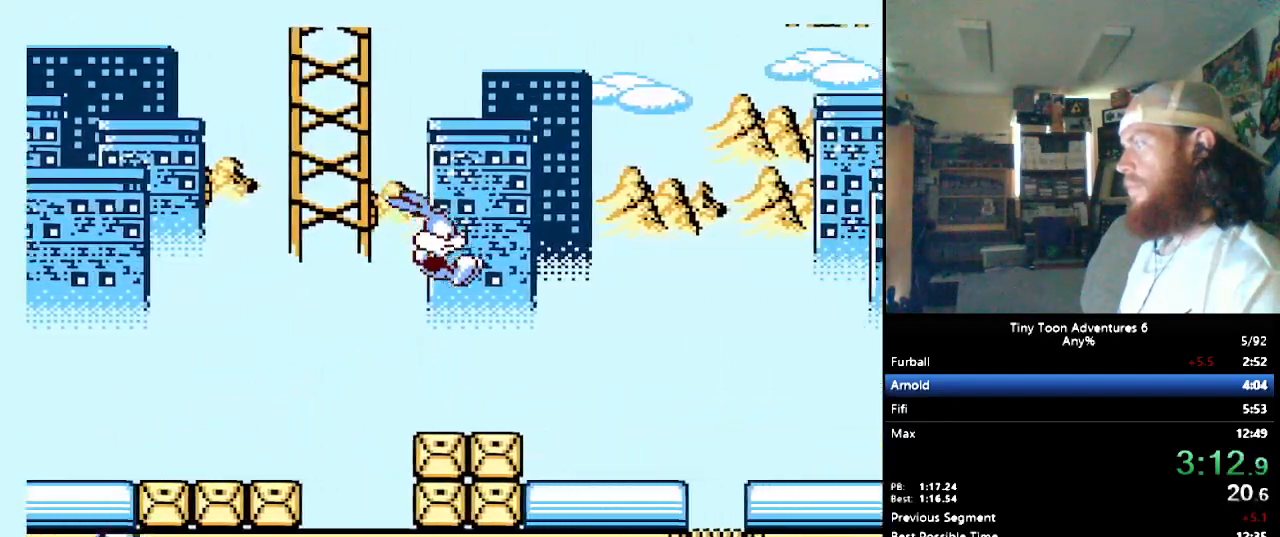
{"buttons": ["DPAD_RIGHT"], "events": [[100, "B", "up"], [417, "B", "down"], [467, "B", "up"]]}
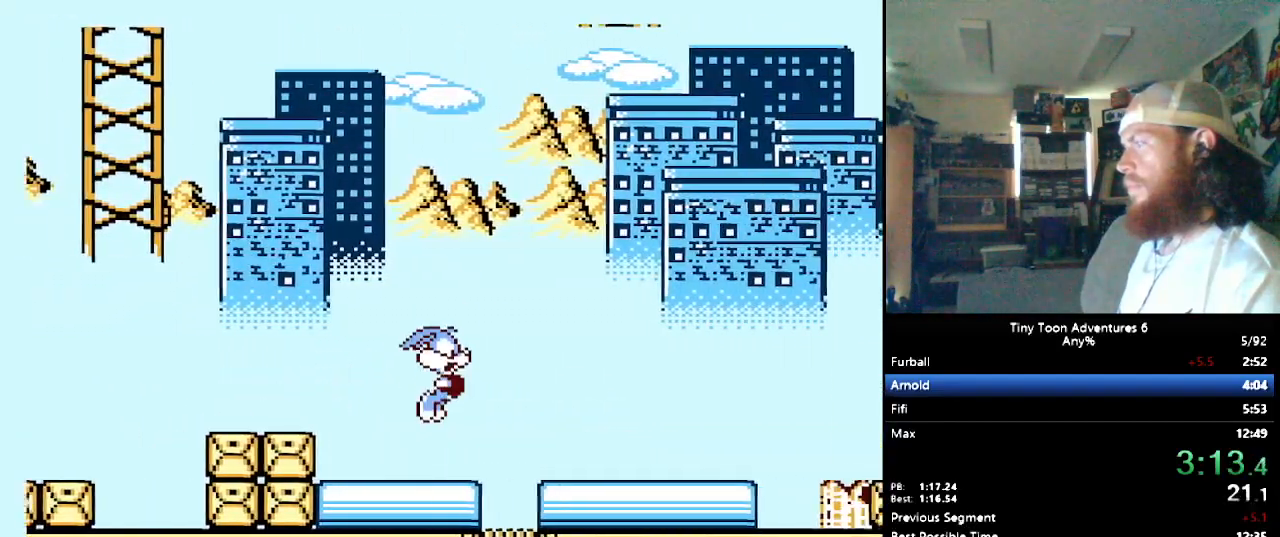
{"buttons": ["DPAD_RIGHT"], "events": []}
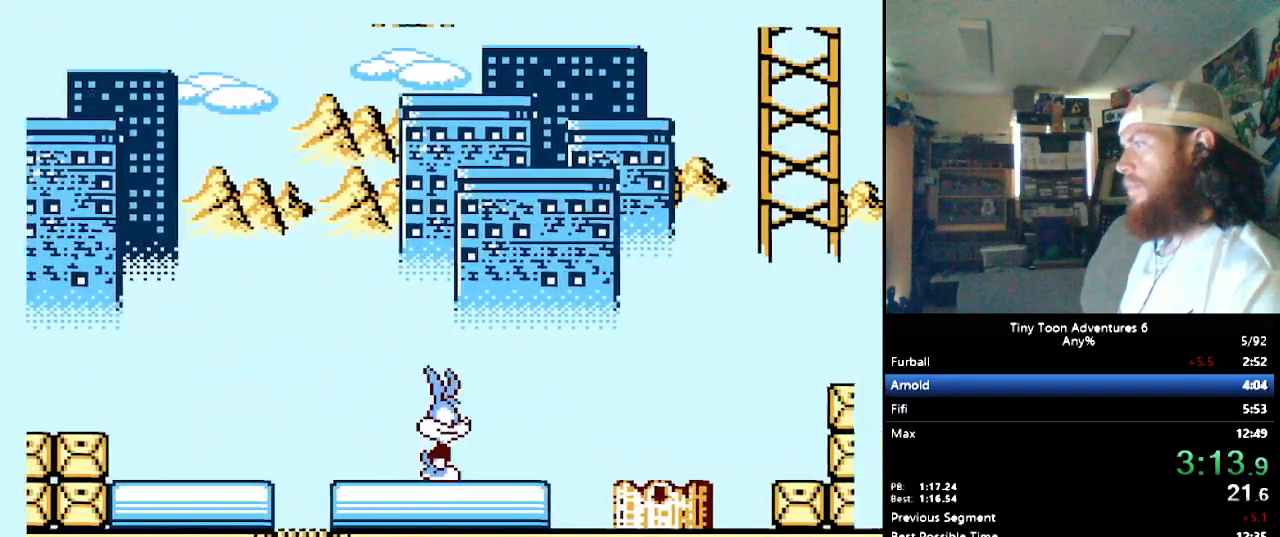
{"buttons": ["B", "DPAD_RIGHT"], "events": [[250, "B", "down"]]}
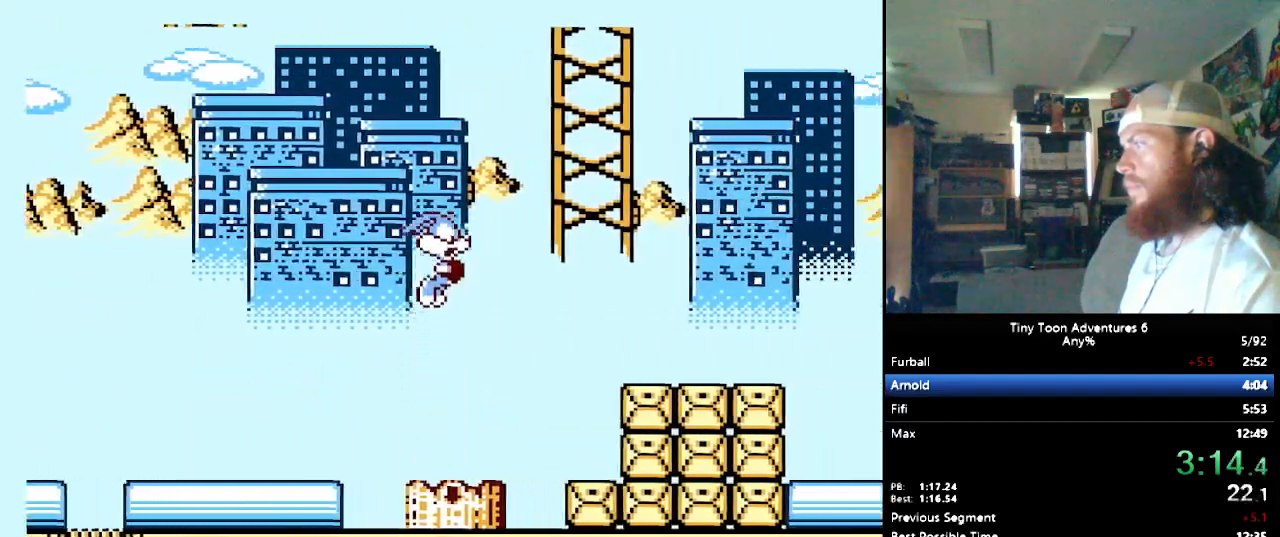
{"buttons": ["DPAD_RIGHT"], "events": [[483, "B", "up"]]}
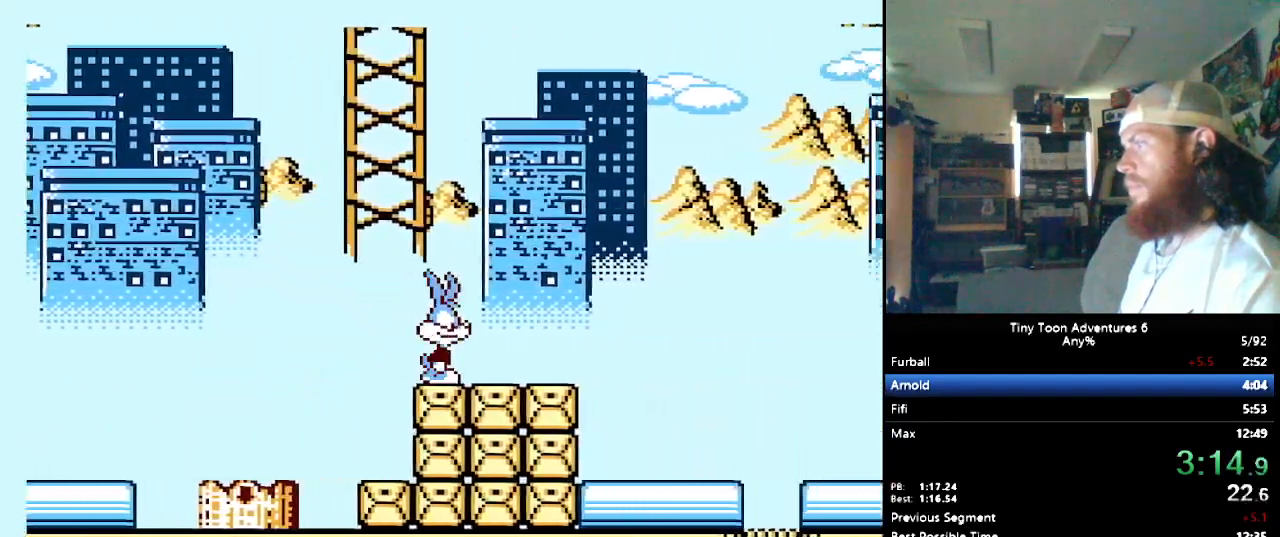
{"buttons": ["DPAD_RIGHT"], "events": []}
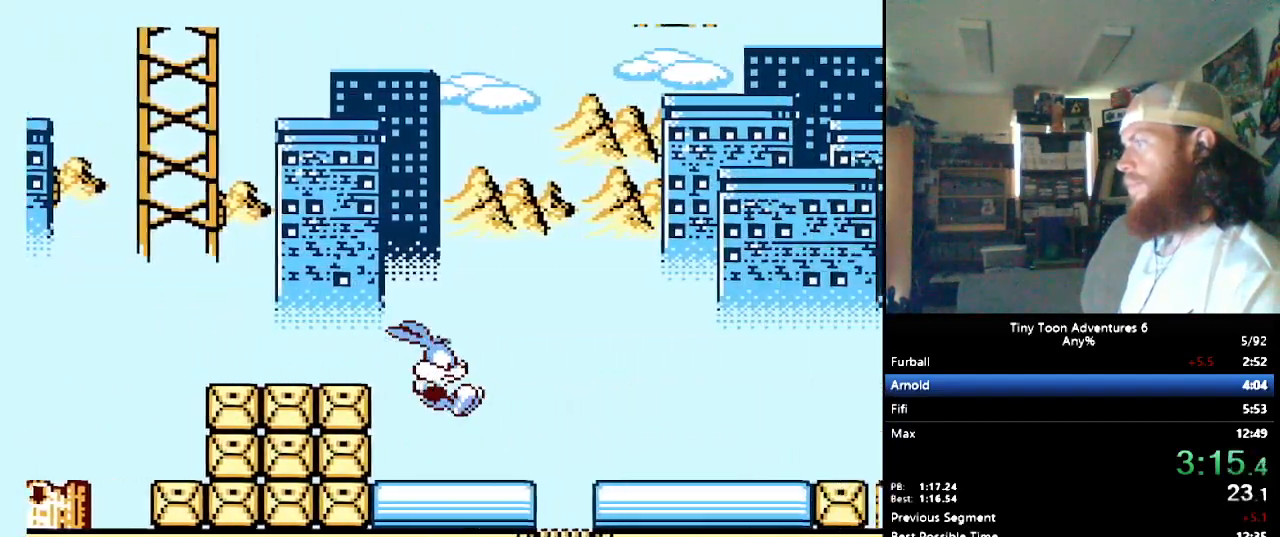
{"buttons": ["DPAD_RIGHT"], "events": [[167, "B", "down"], [217, "B", "up"]]}
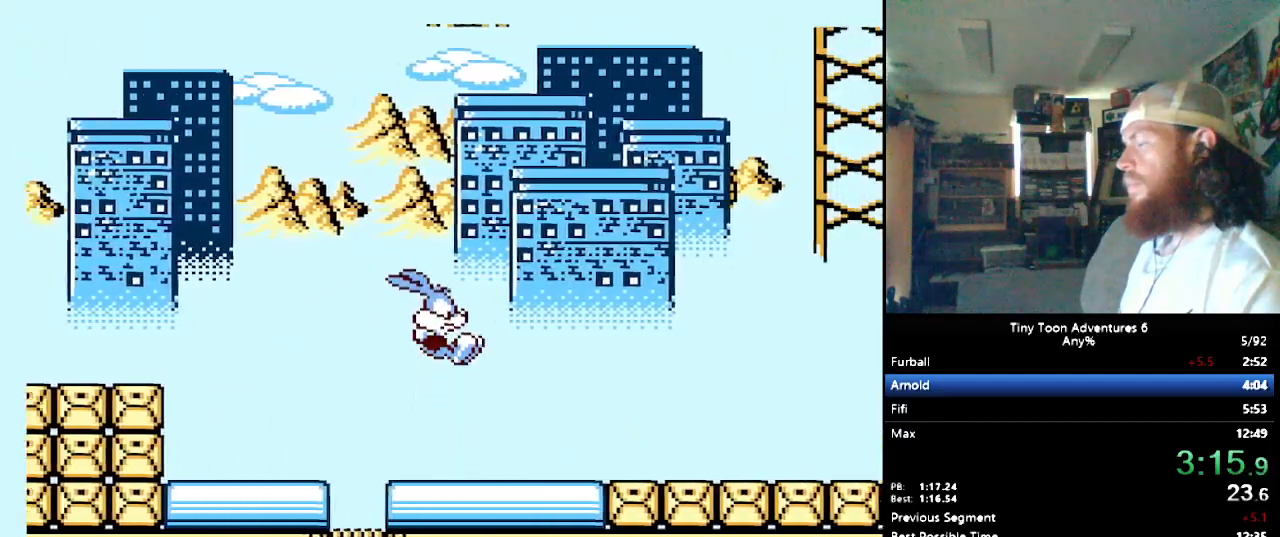
{"buttons": ["DPAD_RIGHT"], "events": []}
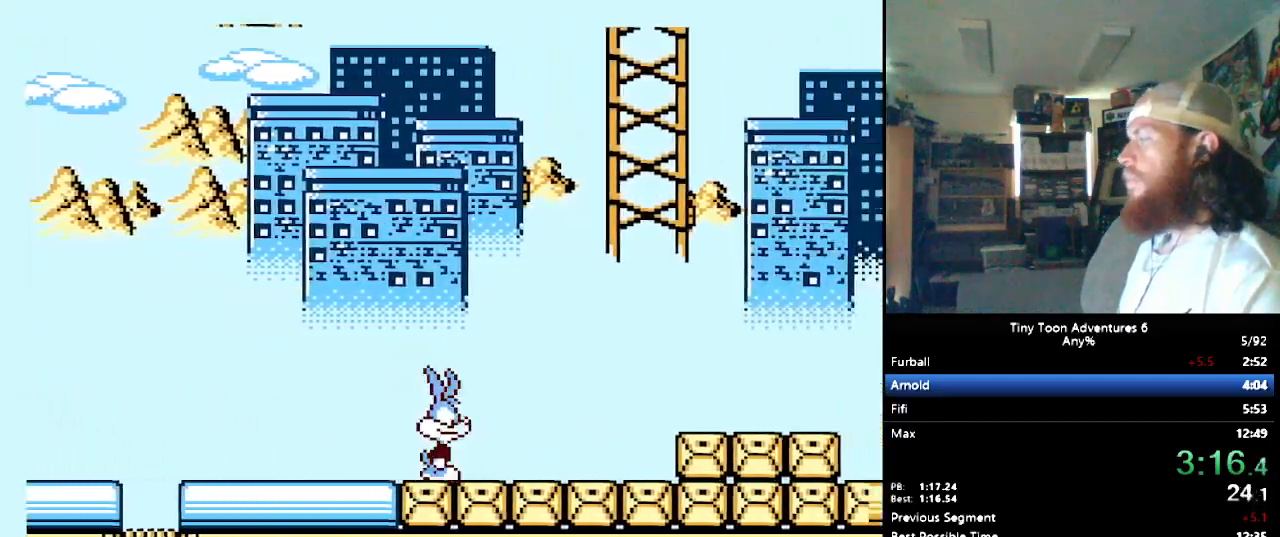
{"buttons": ["DPAD_RIGHT"], "events": [[100, "B", "down"], [300, "B", "up"]]}
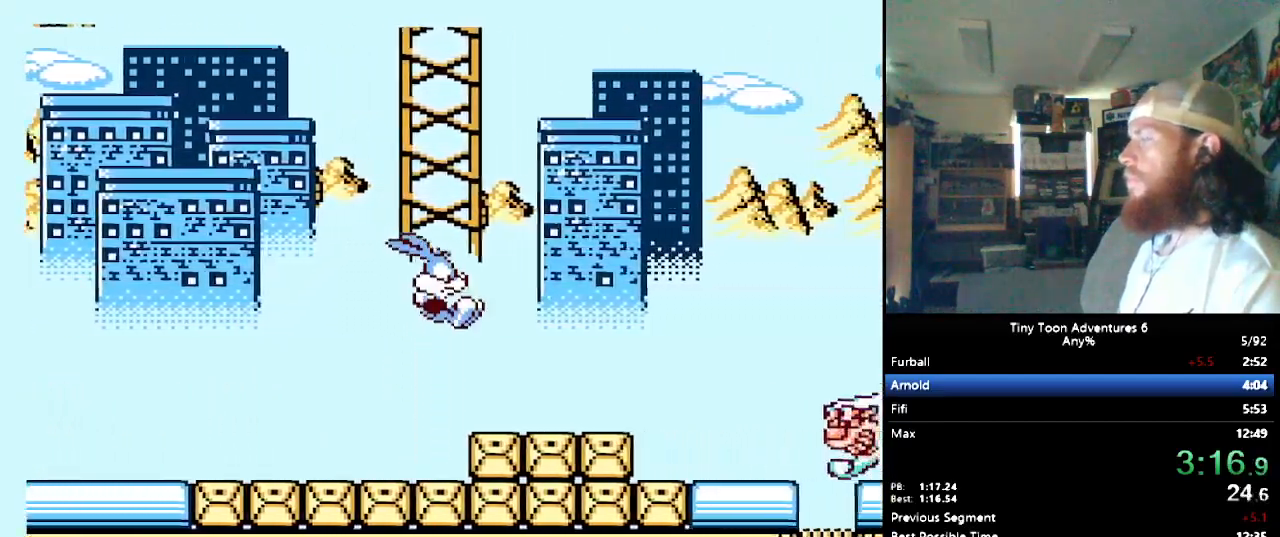
{"buttons": ["DPAD_RIGHT"], "events": []}
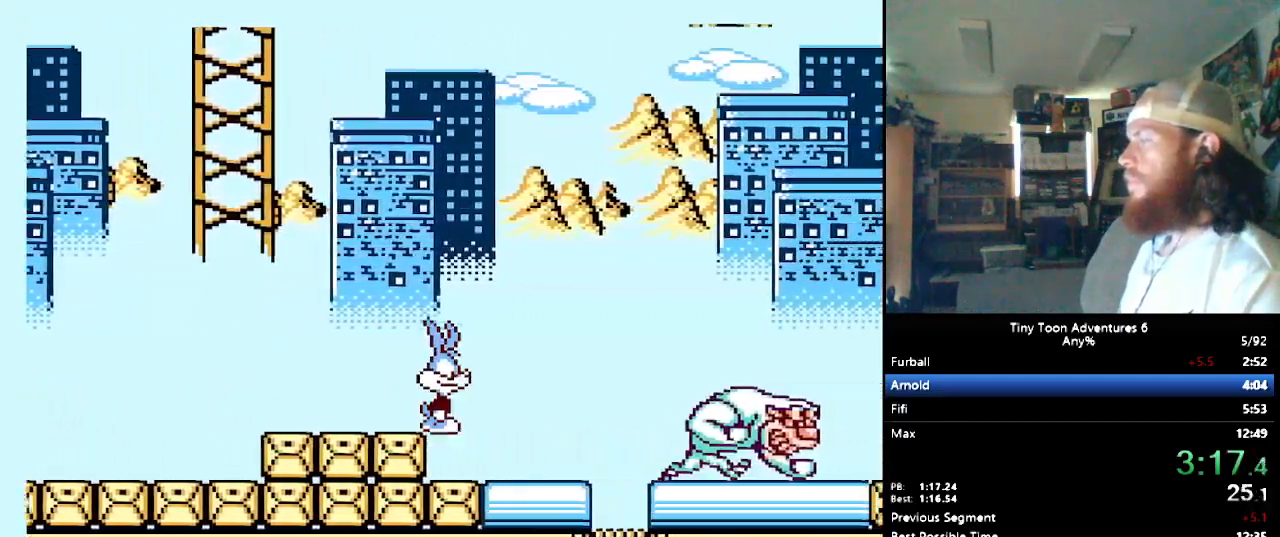
{"buttons": ["DPAD_RIGHT"], "events": [[233, "B", "down"], [450, "B", "up"]]}
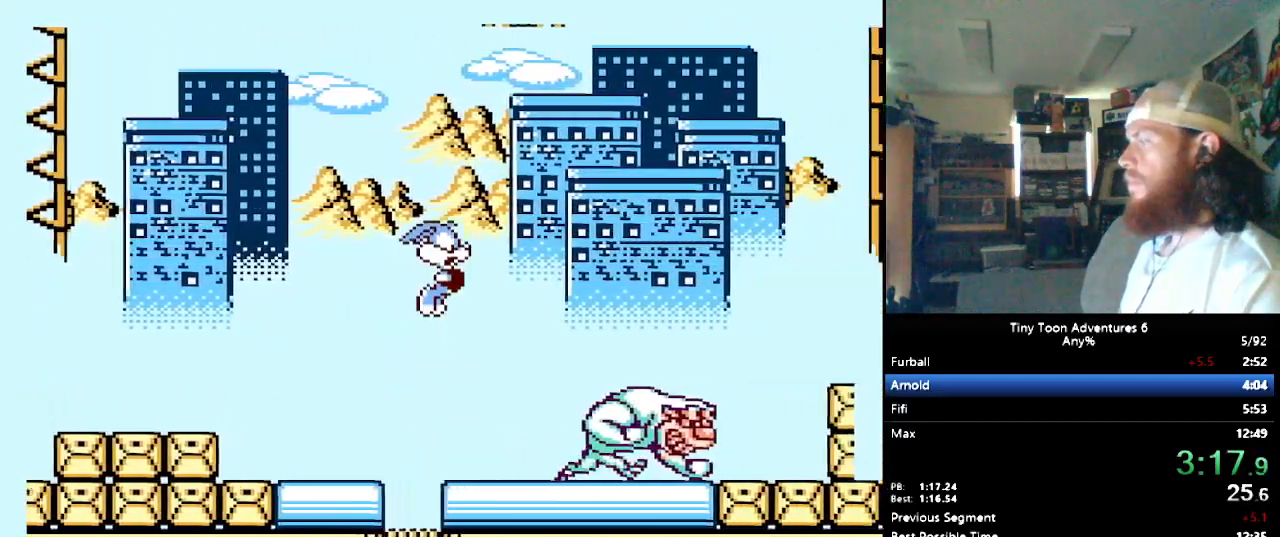
{"buttons": ["B", "DPAD_RIGHT"], "events": [[150, "B", "down"]]}
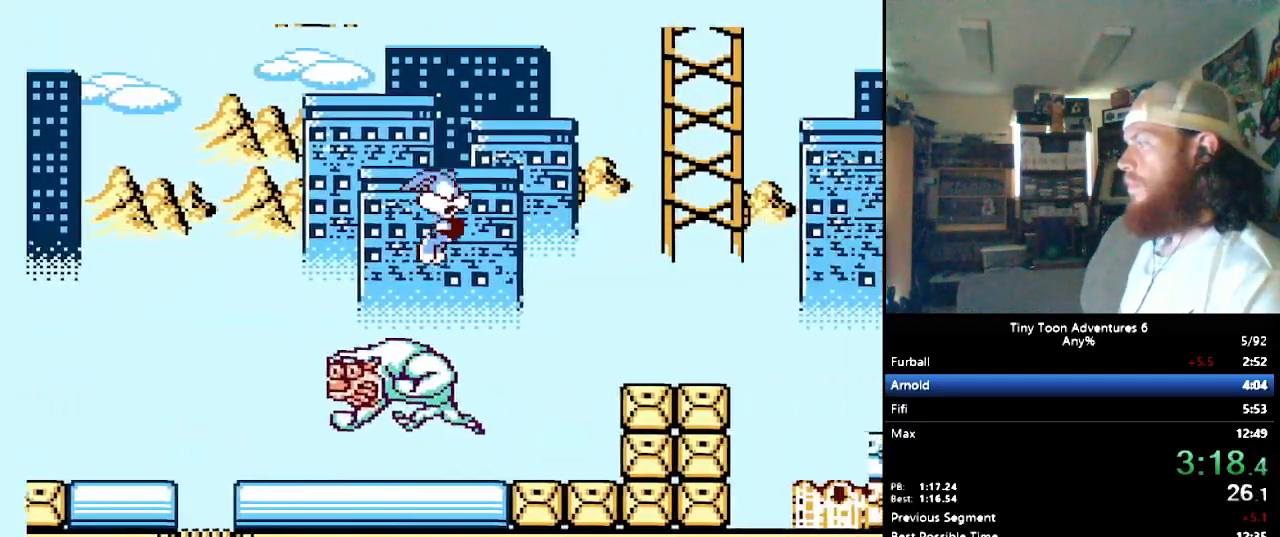
{"buttons": ["B", "DPAD_RIGHT"], "events": []}
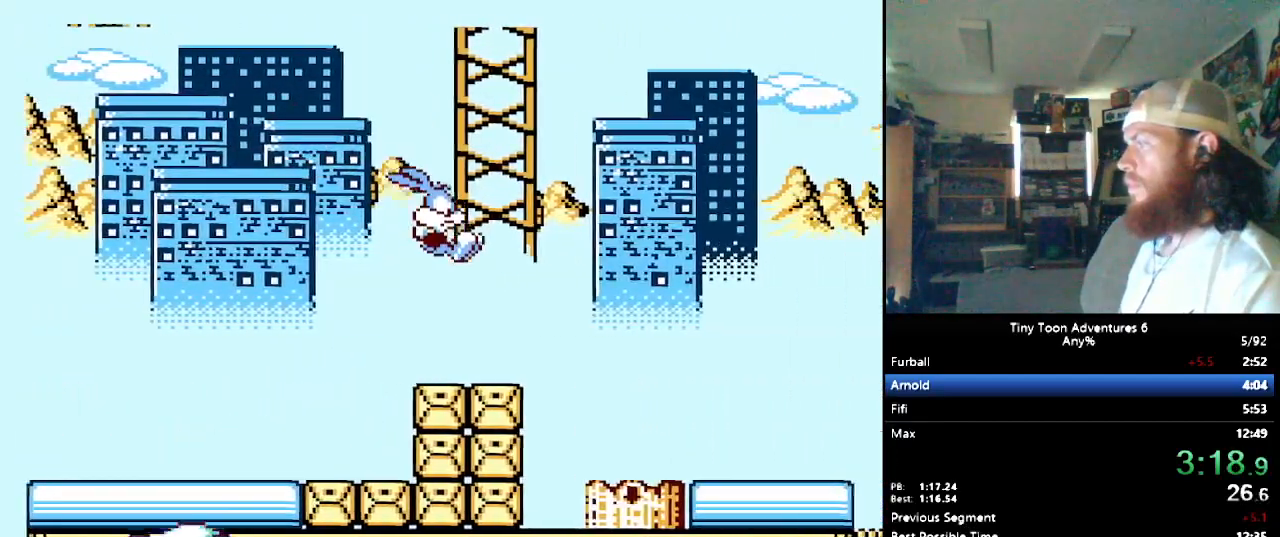
{"buttons": ["DPAD_RIGHT"], "events": [[17, "B", "up"]]}